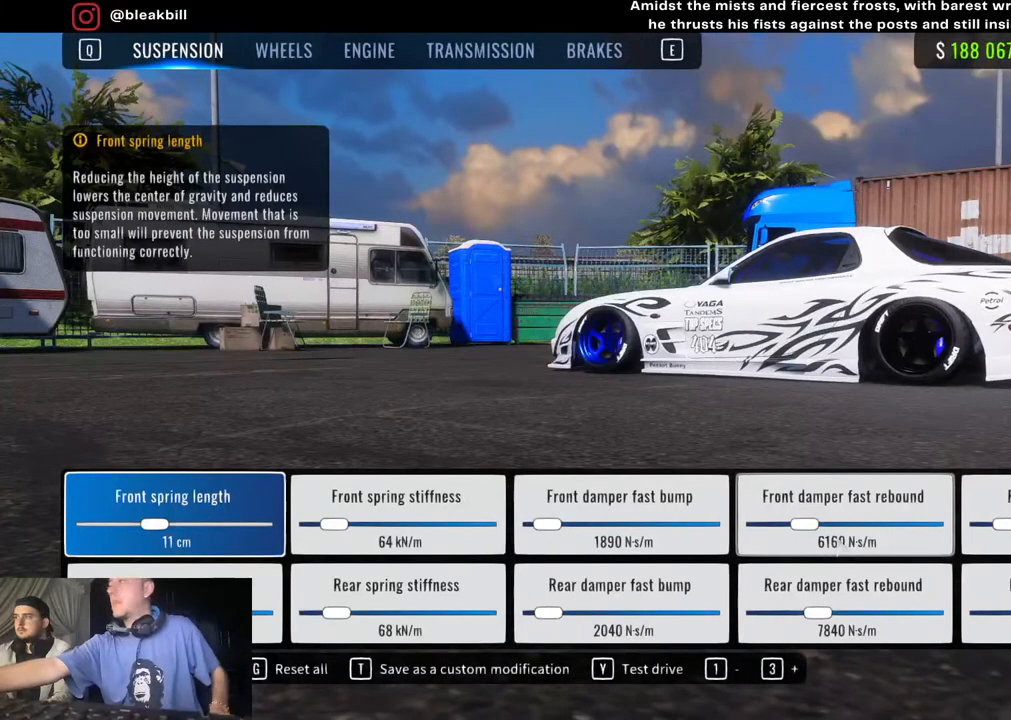
Gameplay with a controller (PlayStation layout); each line is a JSON object with the inputs held at the frame after it. "events" lists button and stick changes between this image and that frame as [ms after this image, input, new state], when the widget could be followed in between.
{"buttons": [], "left_stick": "down-right", "right_stick": "center", "events": [[367, "left_stick", "down-right"]]}
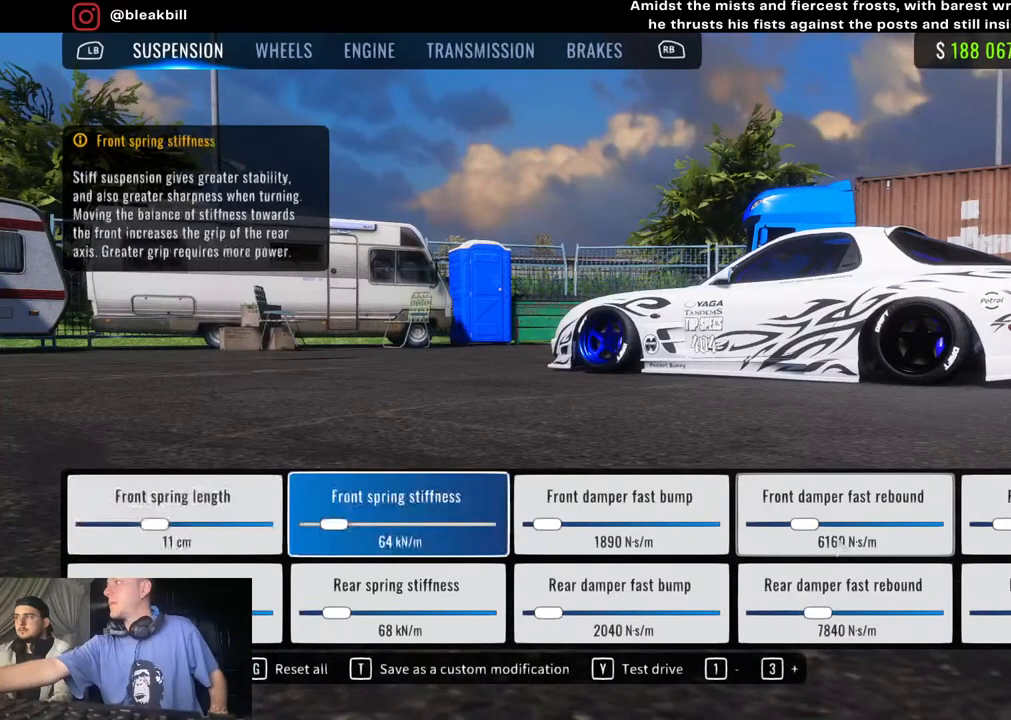
{"buttons": [], "left_stick": "right", "right_stick": "center", "events": [[50, "left_stick", "center"], [200, "left_stick", "right"], [333, "left_stick", "center"], [483, "left_stick", "right"]]}
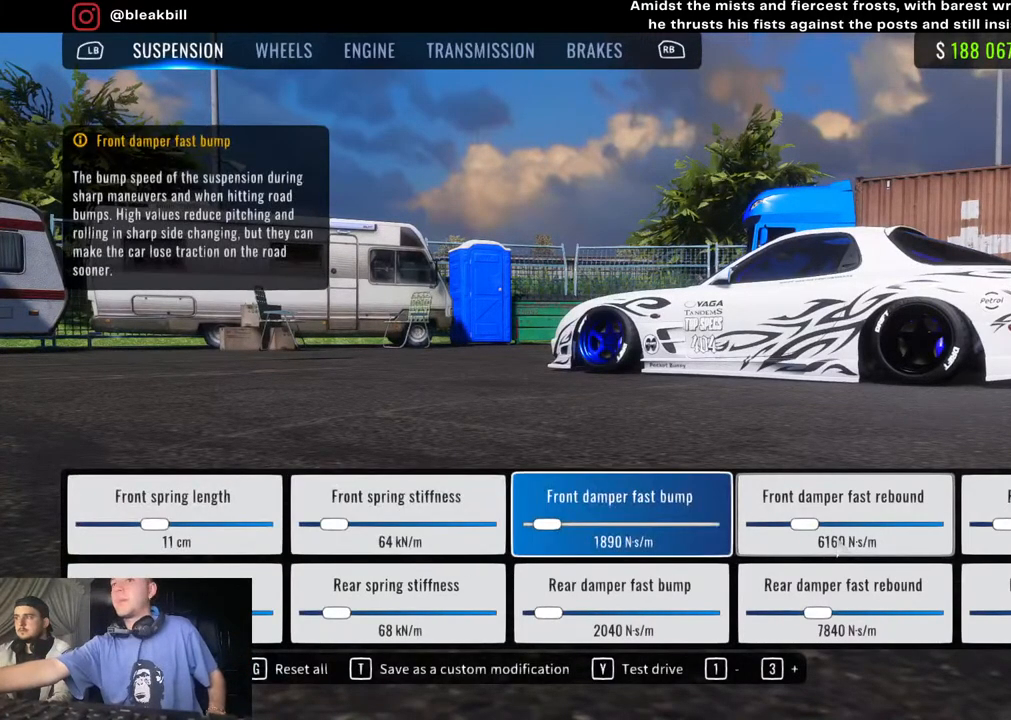
{"buttons": [], "left_stick": "center", "right_stick": "center", "events": [[83, "left_stick", "center"], [233, "left_stick", "down-right"], [350, "left_stick", "center"]]}
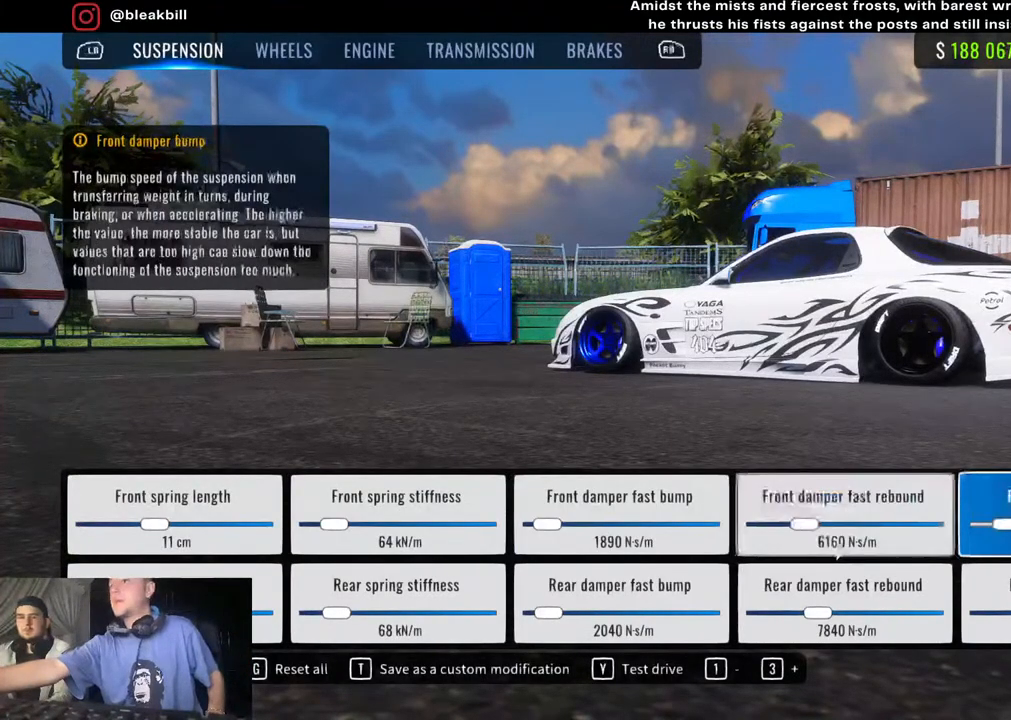
{"buttons": [], "left_stick": "center", "right_stick": "center", "events": [[17, "left_stick", "down-right"], [150, "left_stick", "center"]]}